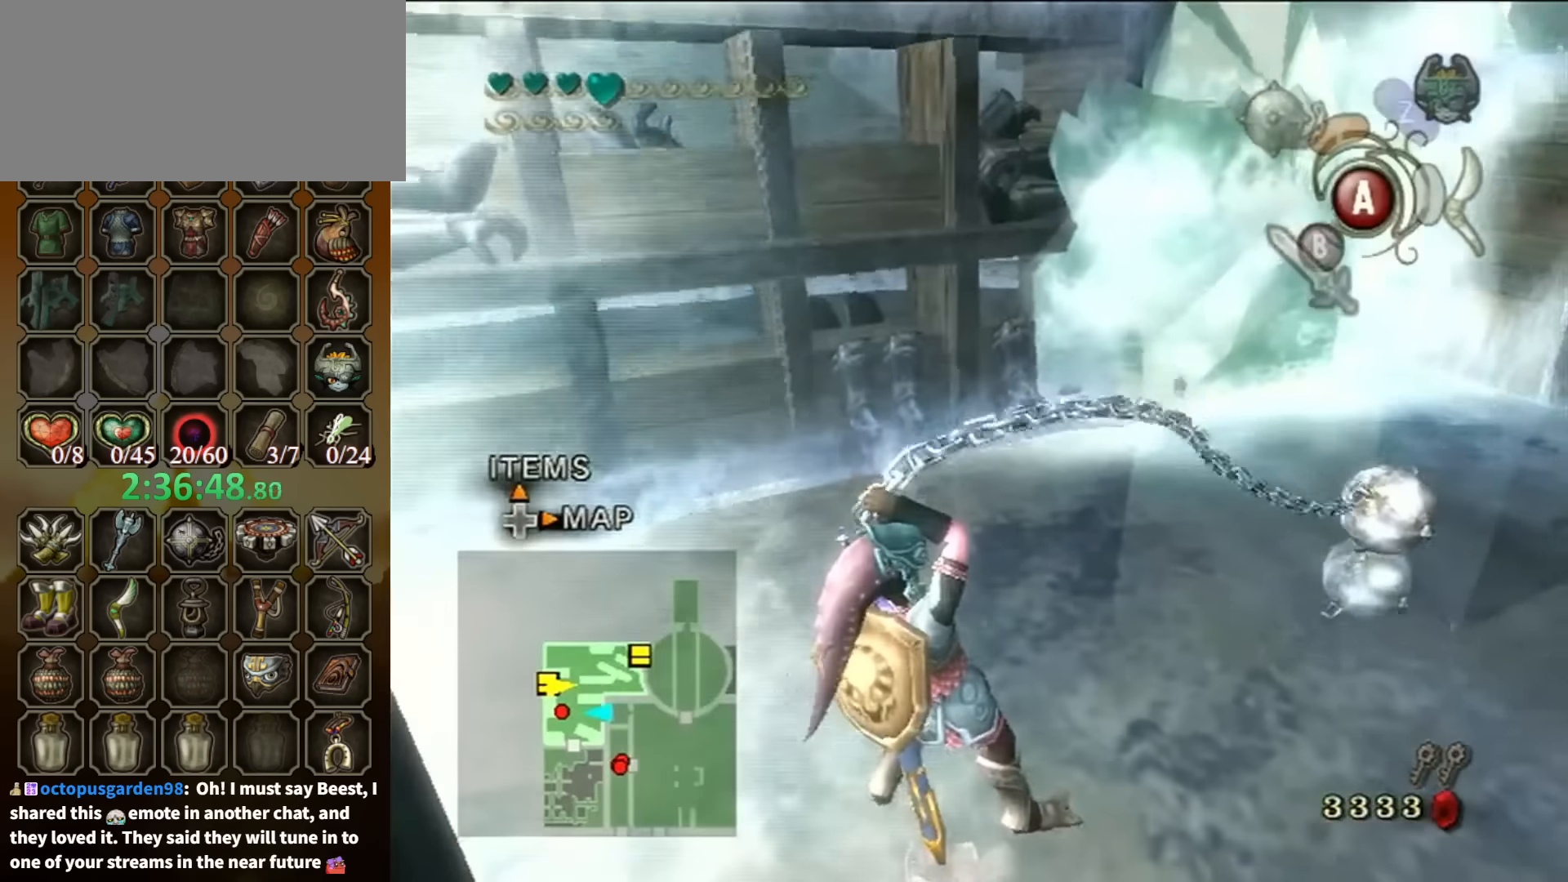
Gameplay with a controller (Nintendo layout); each line is a JSON object with the inputs held at the frame after it. "events" lists button and stick changes between this image and that frame as [ms after this image, input, new state], when the widget could be followed in between. Not read: L3 R3.
{"buttons": [], "left_stick": "up", "right_stick": "center", "events": [[66, "left_stick", "up-left"], [66, "right_stick", "right"], [400, "left_stick", "up"], [500, "right_stick", "center"]]}
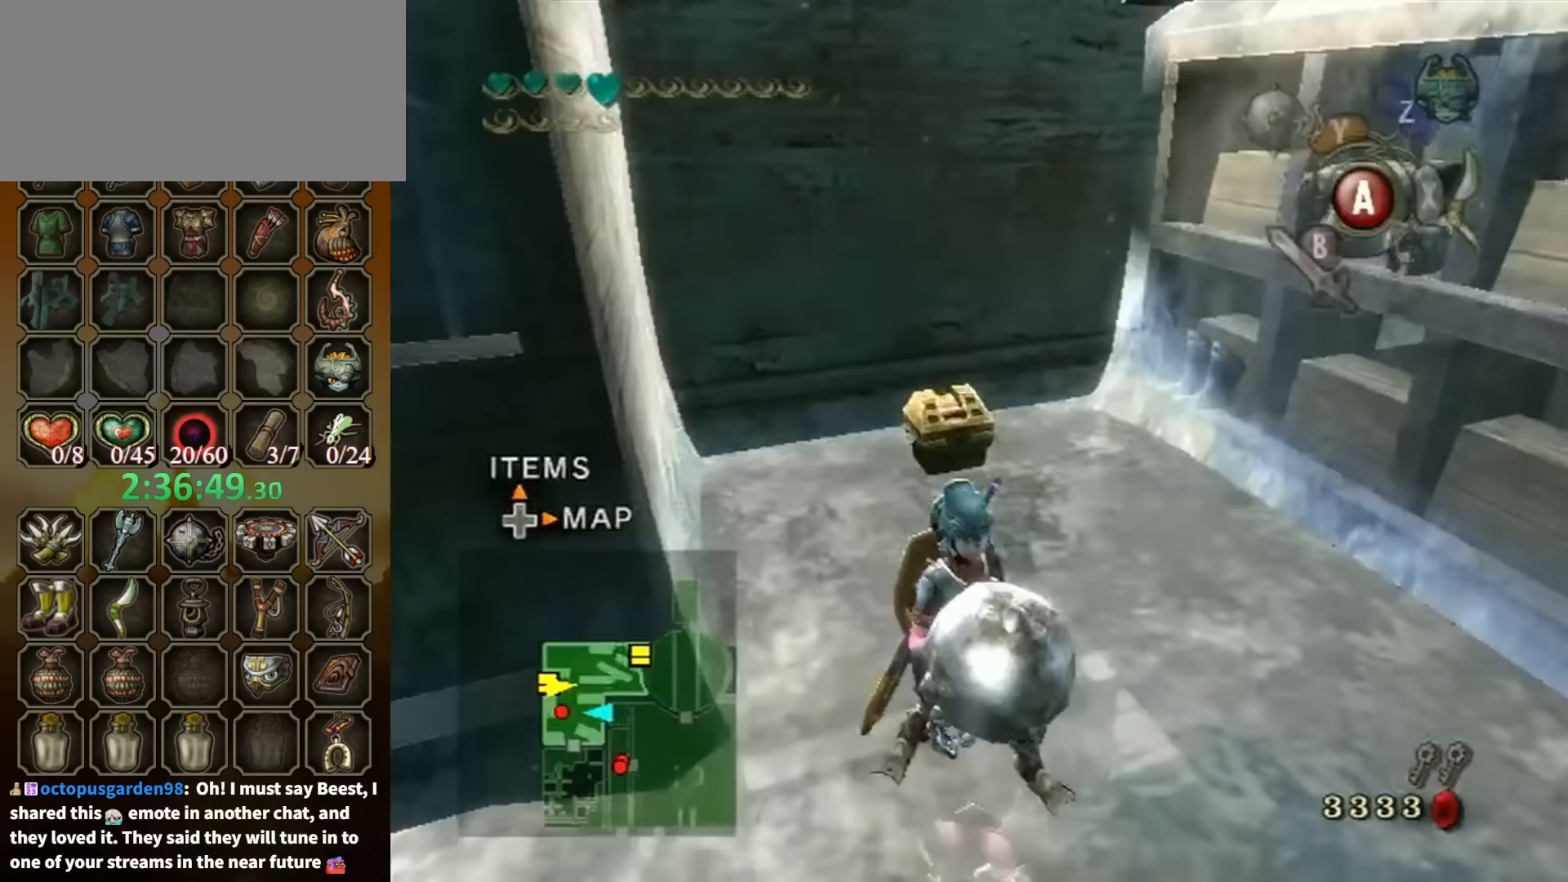
{"buttons": [], "left_stick": "up-left", "right_stick": "center", "events": [[266, "A", "down"], [366, "A", "up"], [400, "left_stick", "up-left"]]}
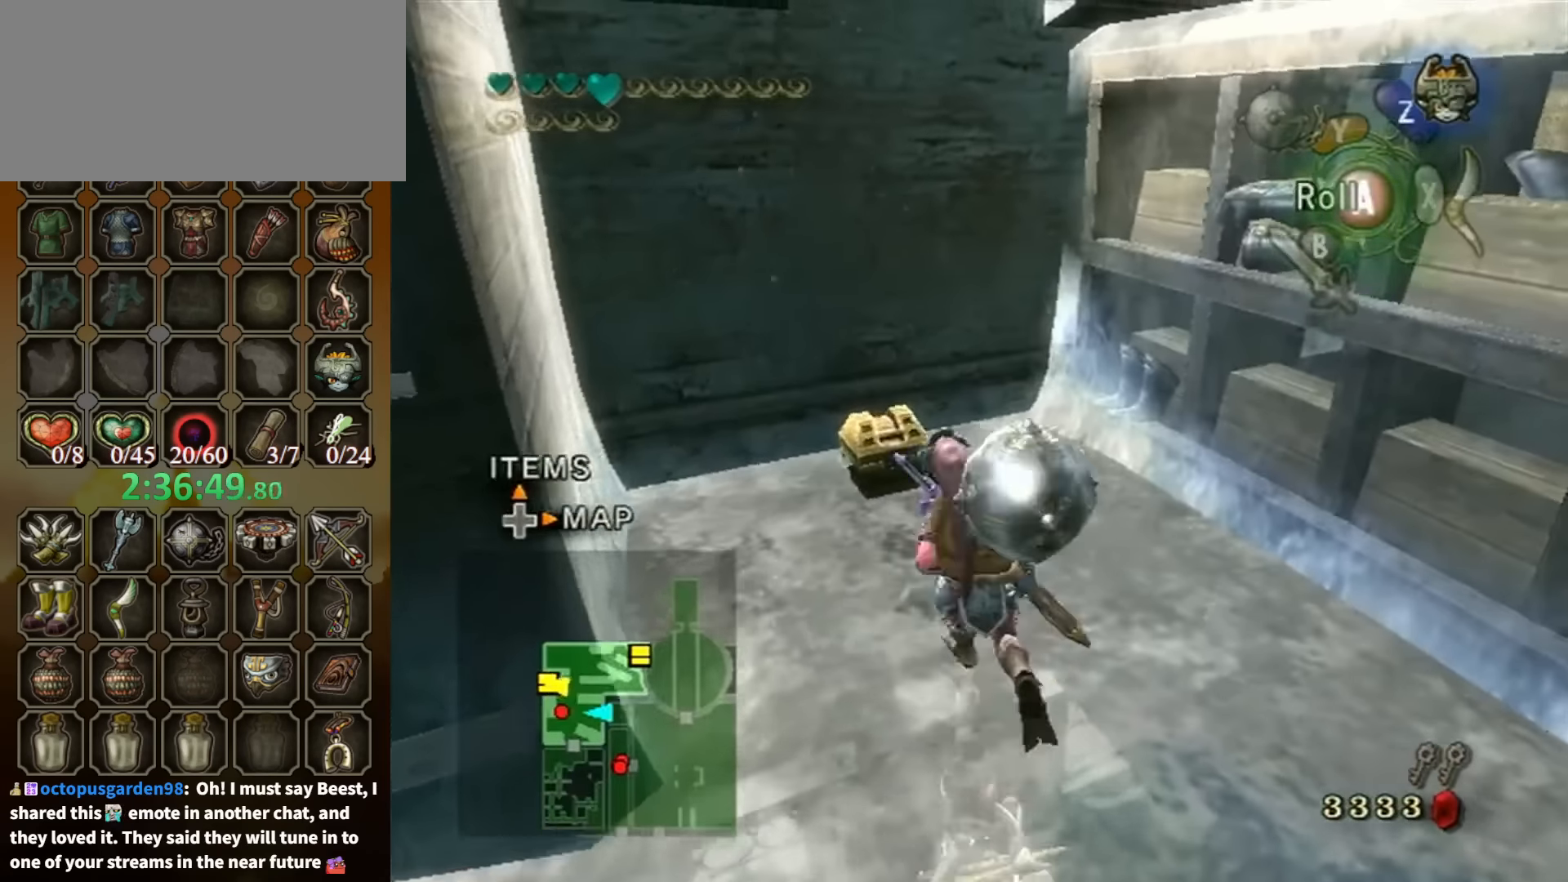
{"buttons": [], "left_stick": "up-left", "right_stick": "center", "events": [[200, "left_stick", "up"], [334, "left_stick", "up-left"]]}
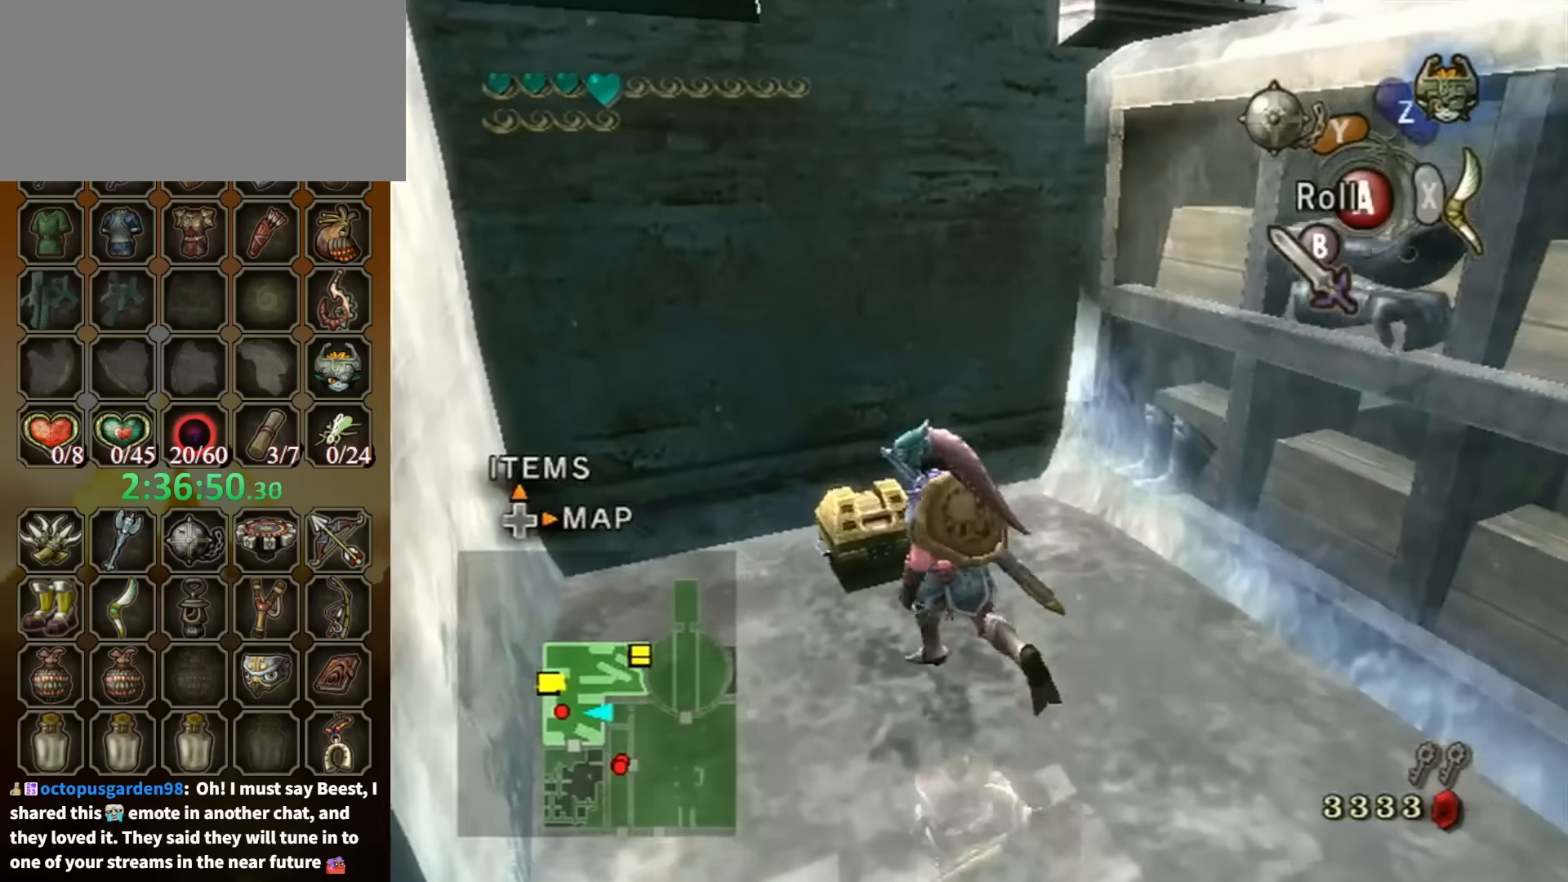
{"buttons": [], "left_stick": "center", "right_stick": "center", "events": [[167, "A", "down"], [234, "A", "up"], [234, "left_stick", "center"], [300, "A", "down"], [367, "A", "up"]]}
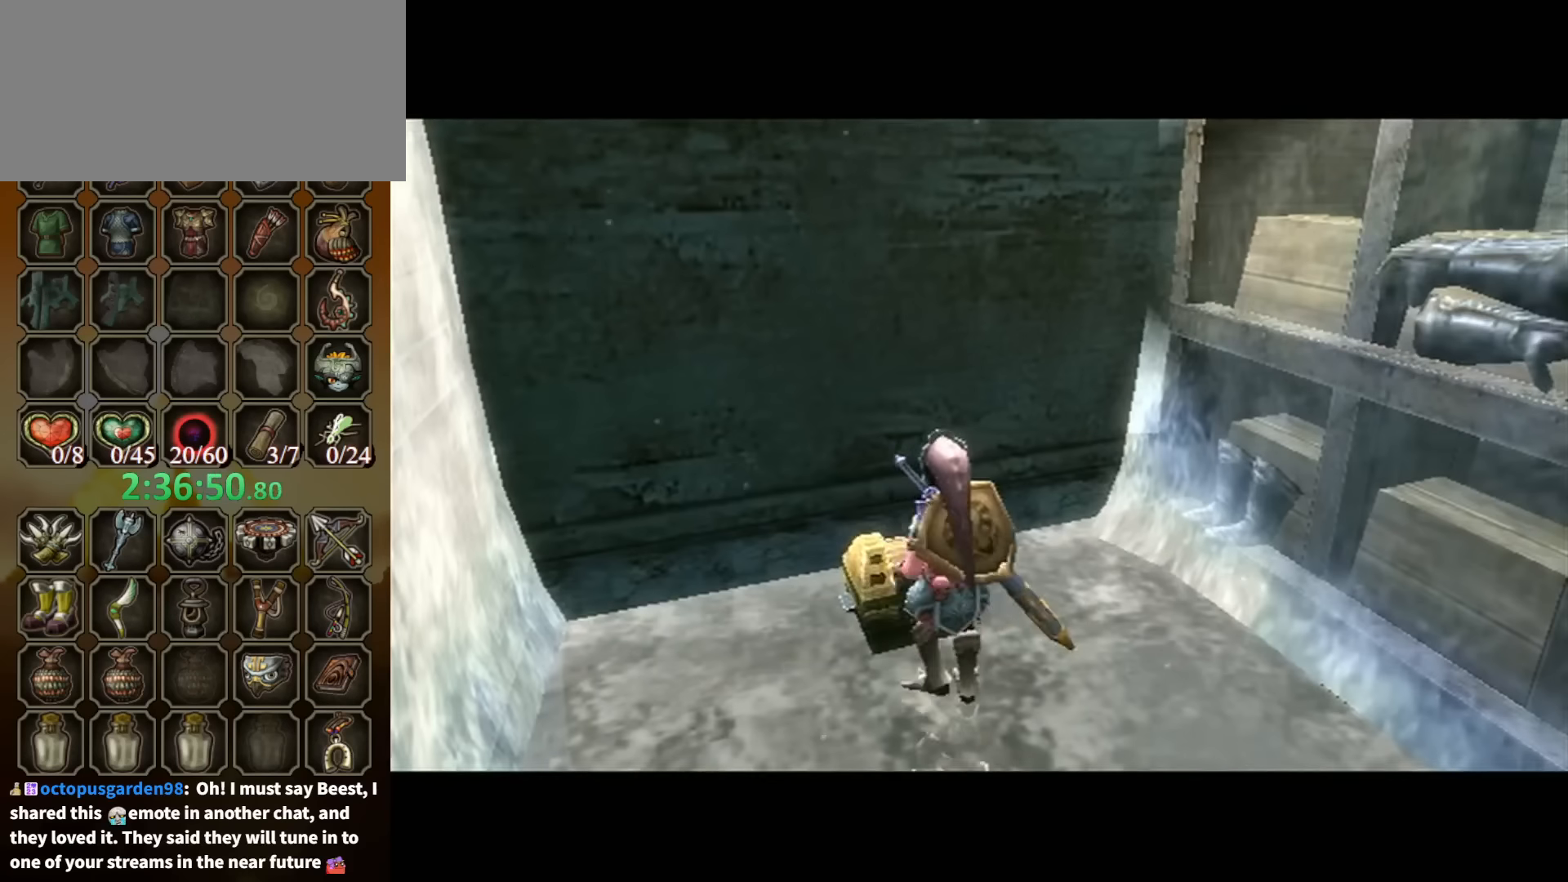
{"buttons": [], "left_stick": "center", "right_stick": "center", "events": []}
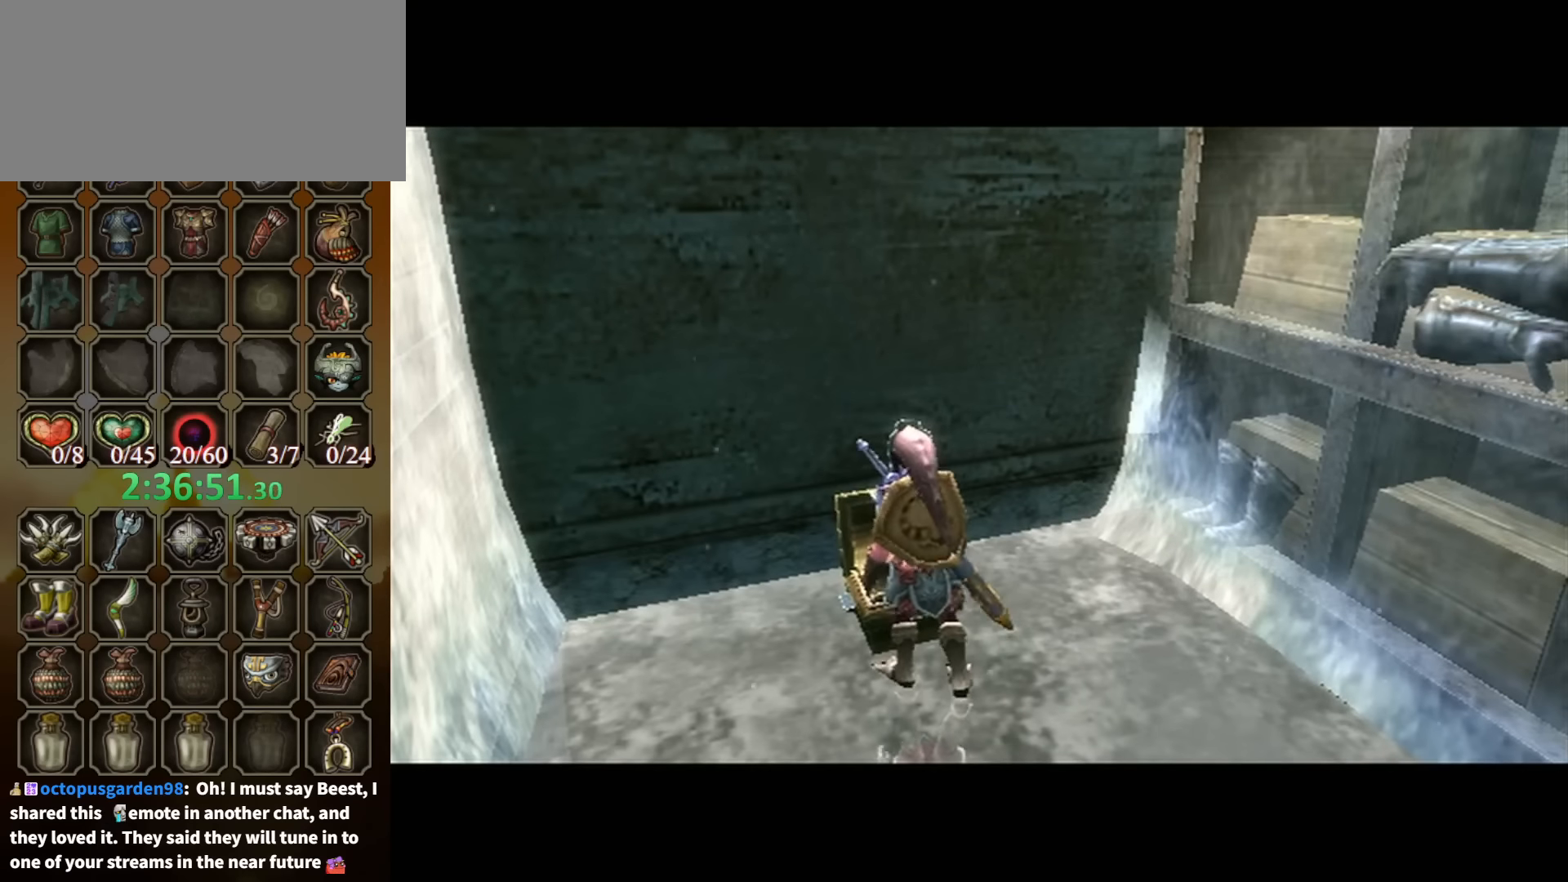
{"buttons": [], "left_stick": "center", "right_stick": "center", "events": []}
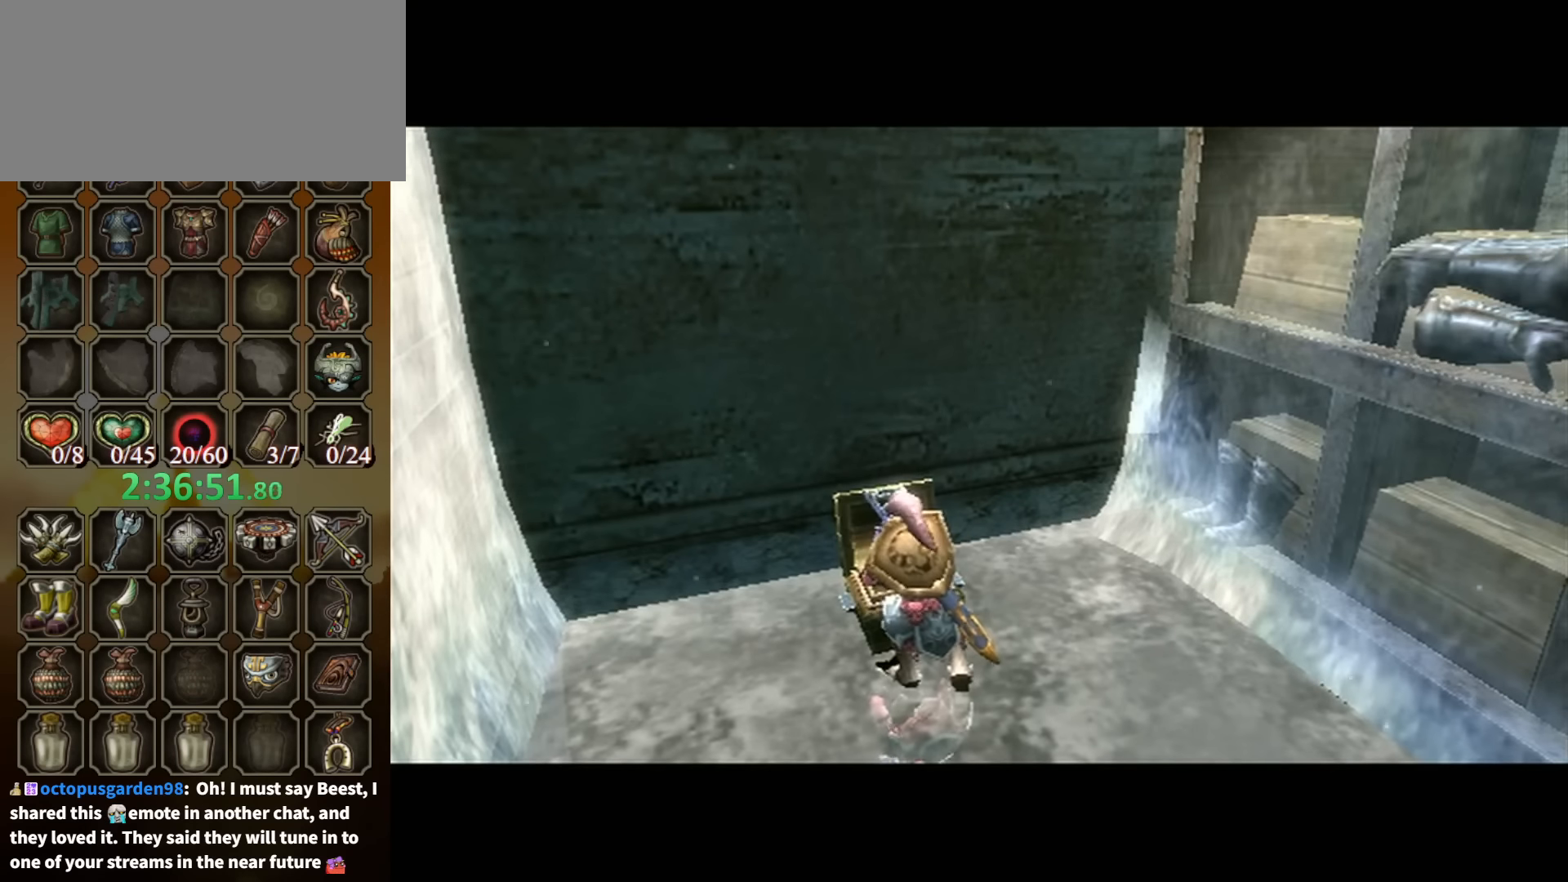
{"buttons": [], "left_stick": "center", "right_stick": "center", "events": []}
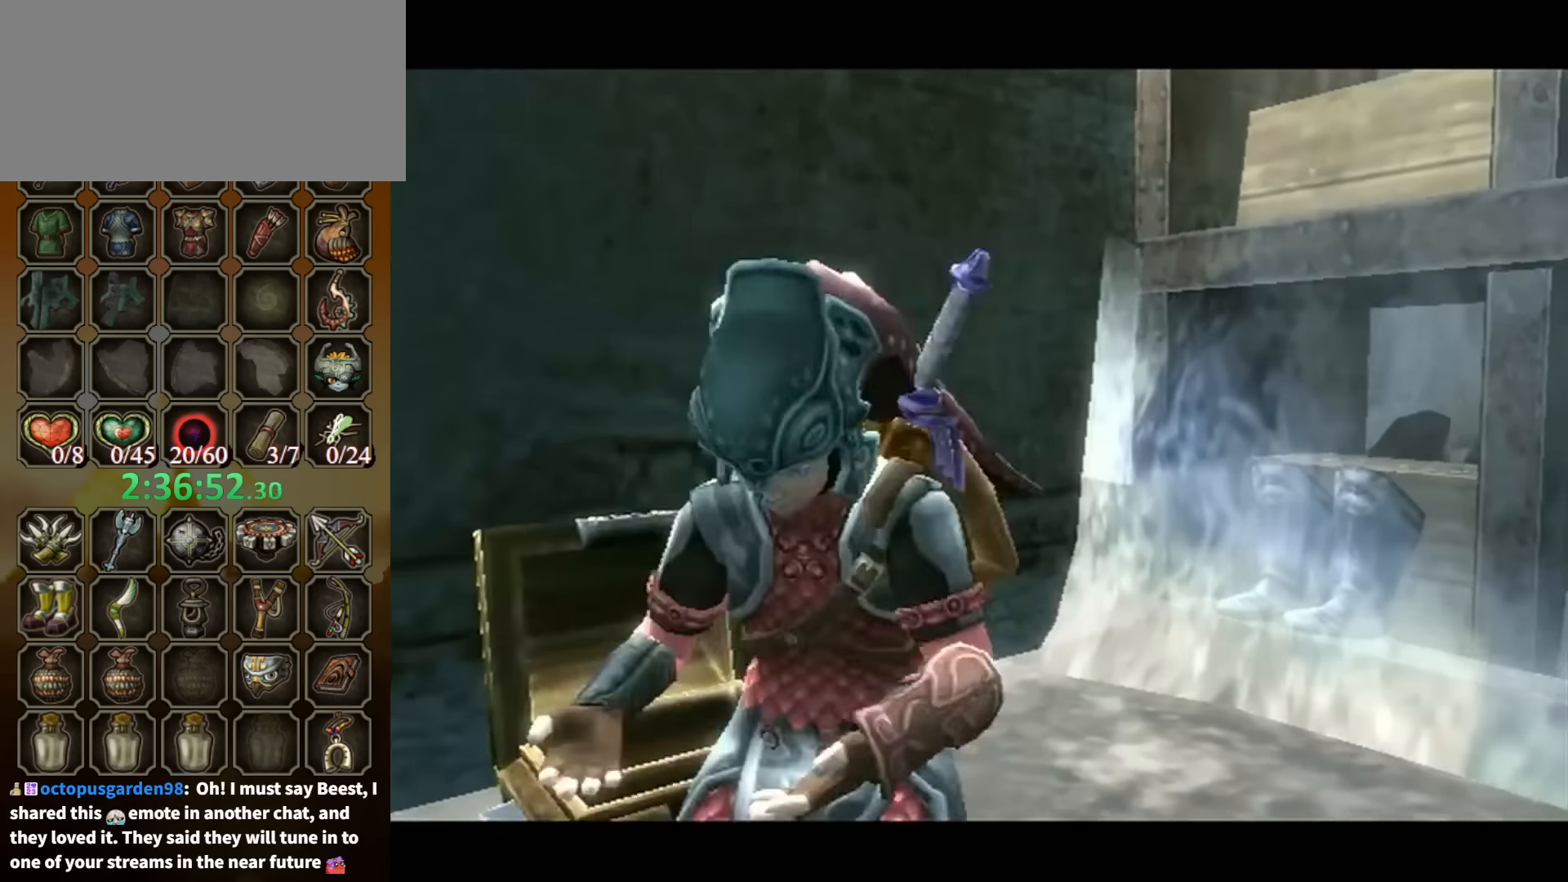
{"buttons": ["B"], "left_stick": "down-right", "right_stick": "center", "events": [[34, "B", "down"], [500, "left_stick", "down-right"]]}
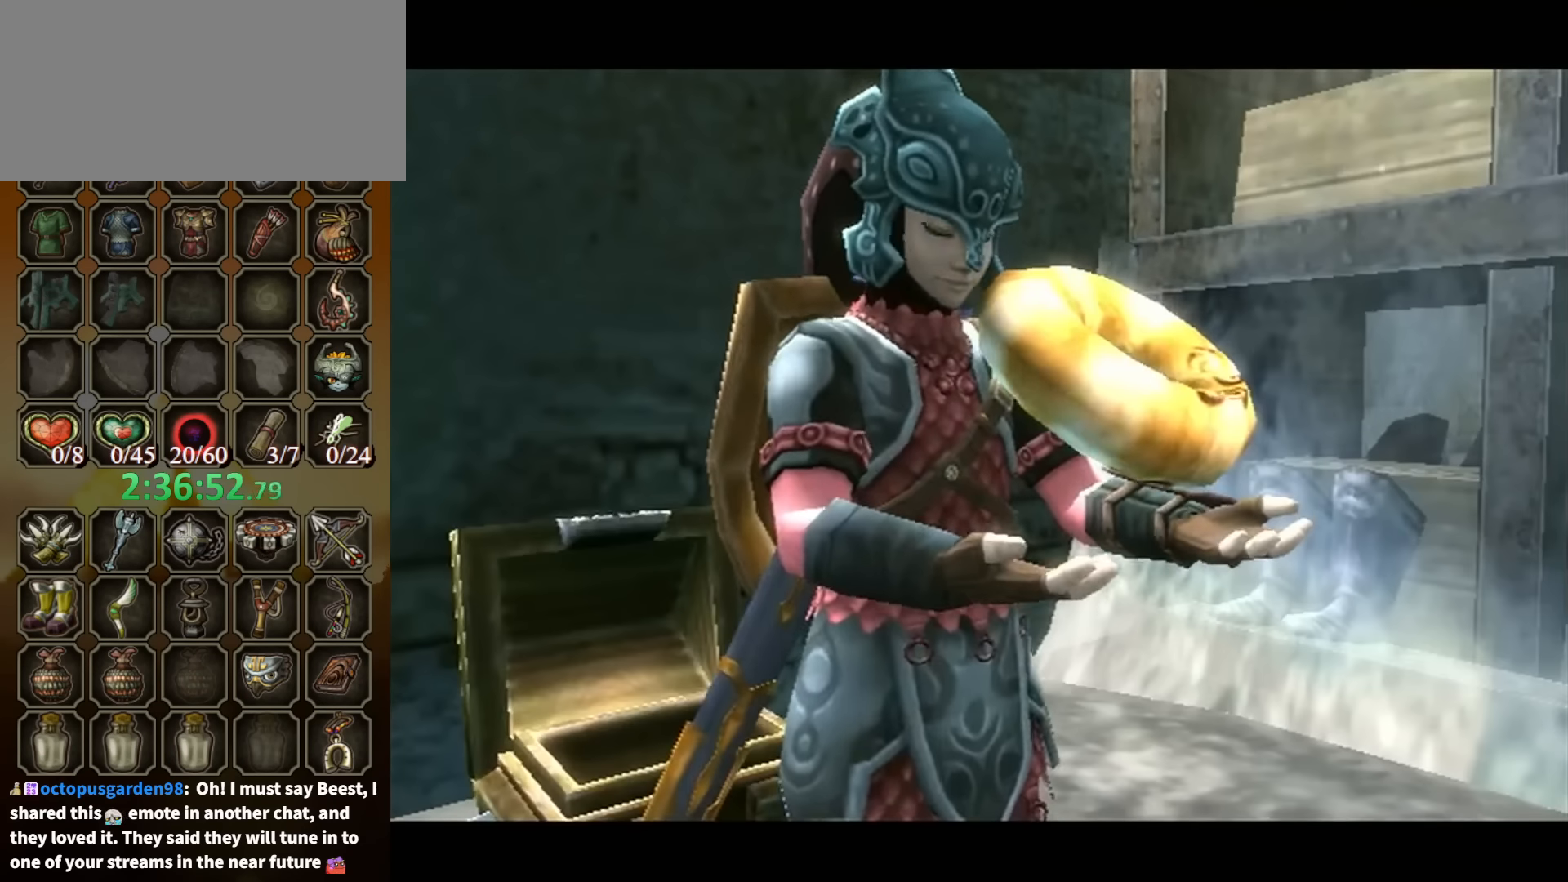
{"buttons": ["B"], "left_stick": "down-right", "right_stick": "center", "events": []}
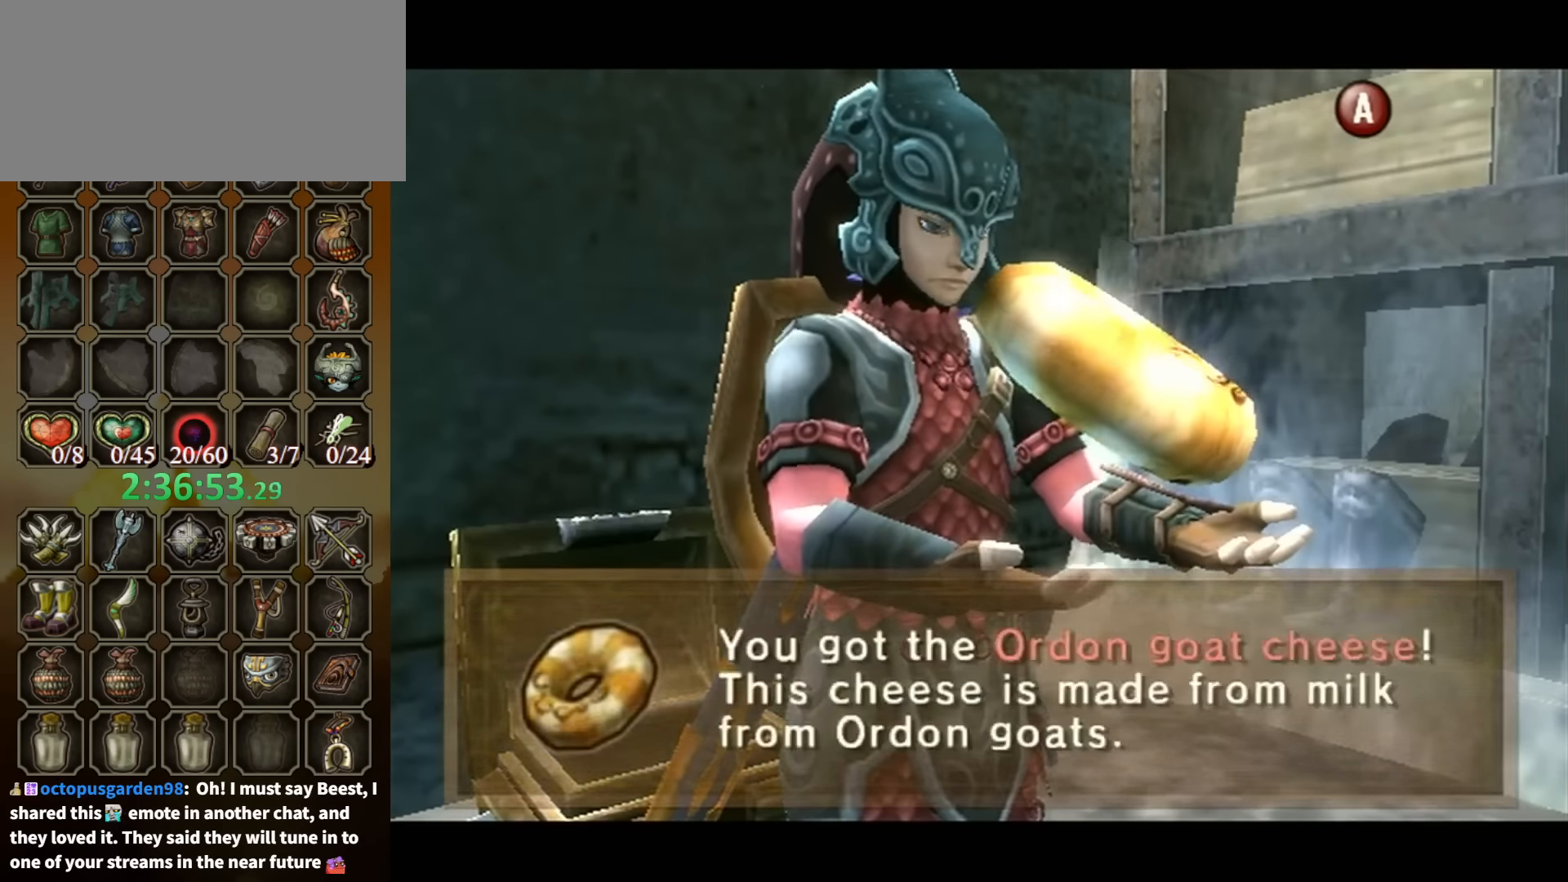
{"buttons": [], "left_stick": "down-right", "right_stick": "center", "events": [[200, "B", "up"], [400, "A", "down"], [467, "A", "up"]]}
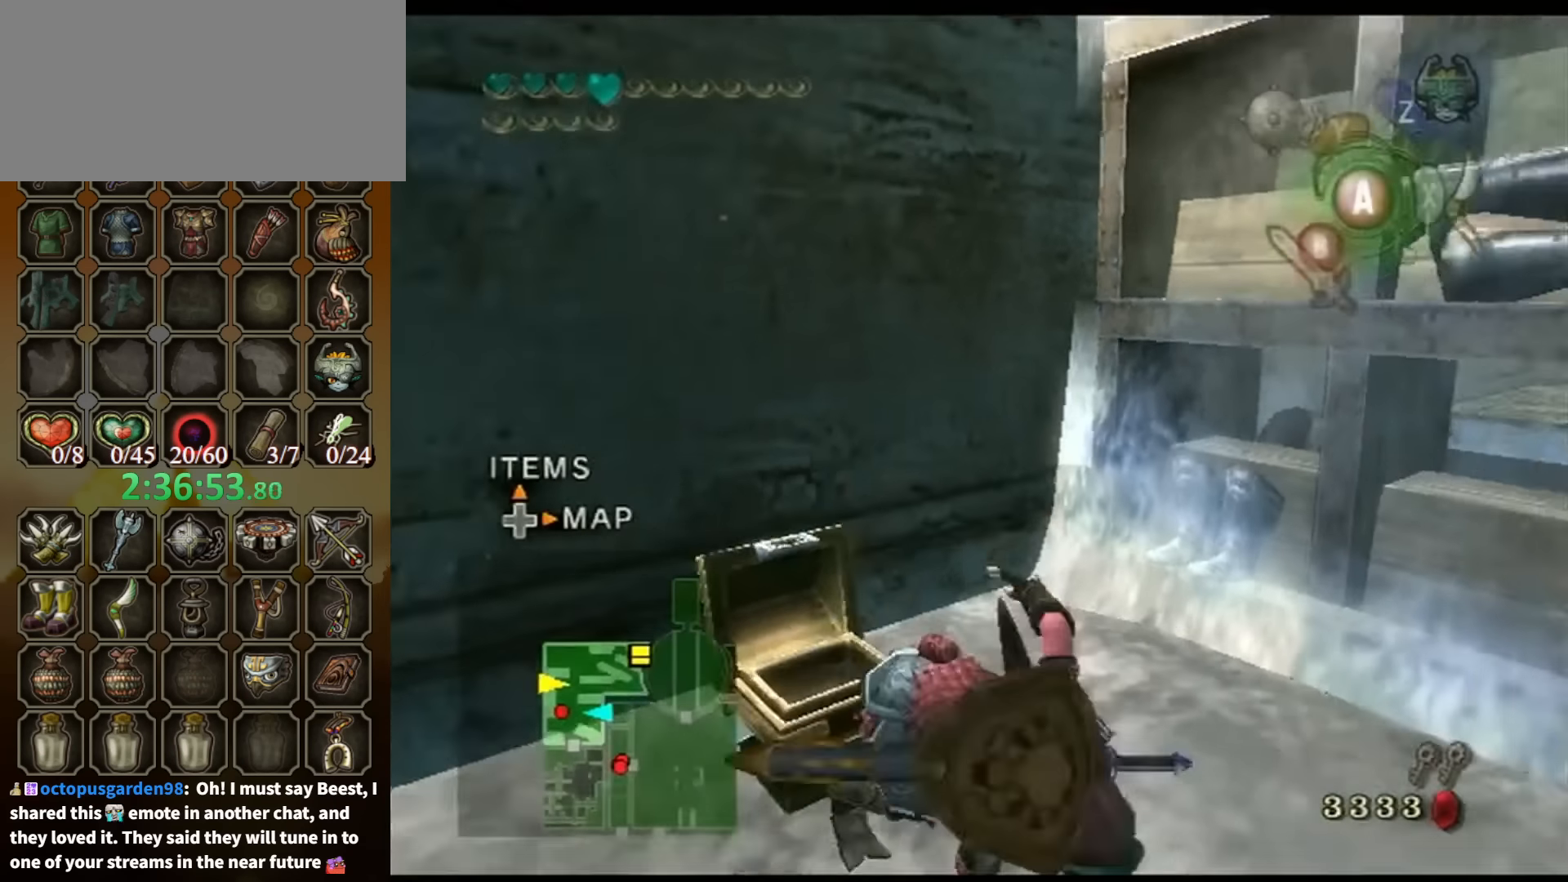
{"buttons": [], "left_stick": "right", "right_stick": "left", "events": [[34, "A", "down"], [100, "A", "up"], [200, "right_stick", "left"], [434, "left_stick", "right"]]}
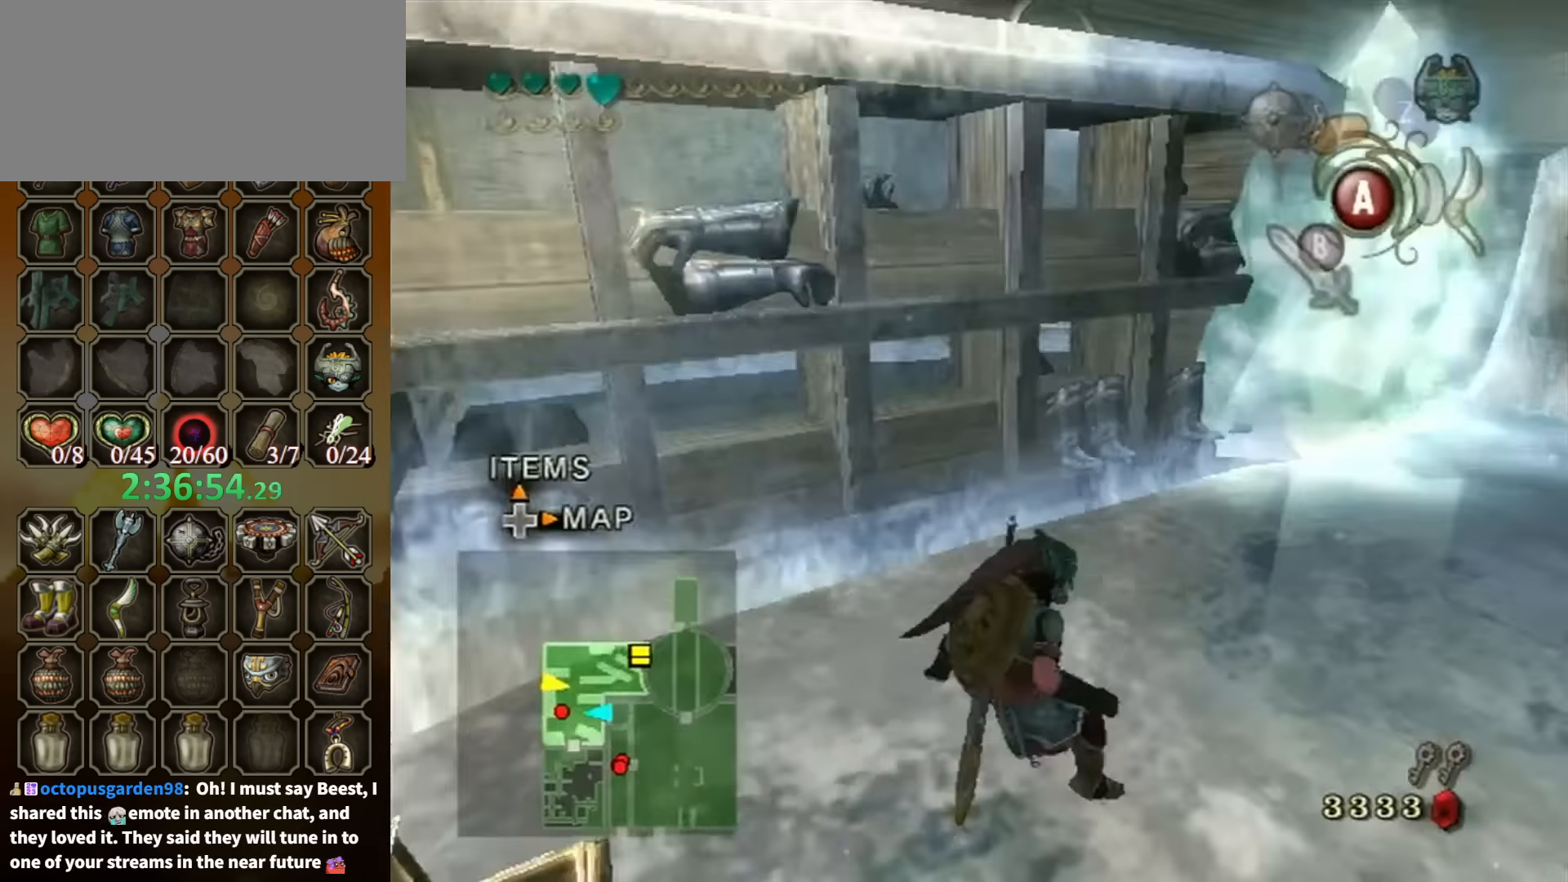
{"buttons": [], "left_stick": "up-right", "right_stick": "center", "events": [[100, "left_stick", "up-right"], [100, "right_stick", "center"], [200, "A", "down"], [267, "A", "up"]]}
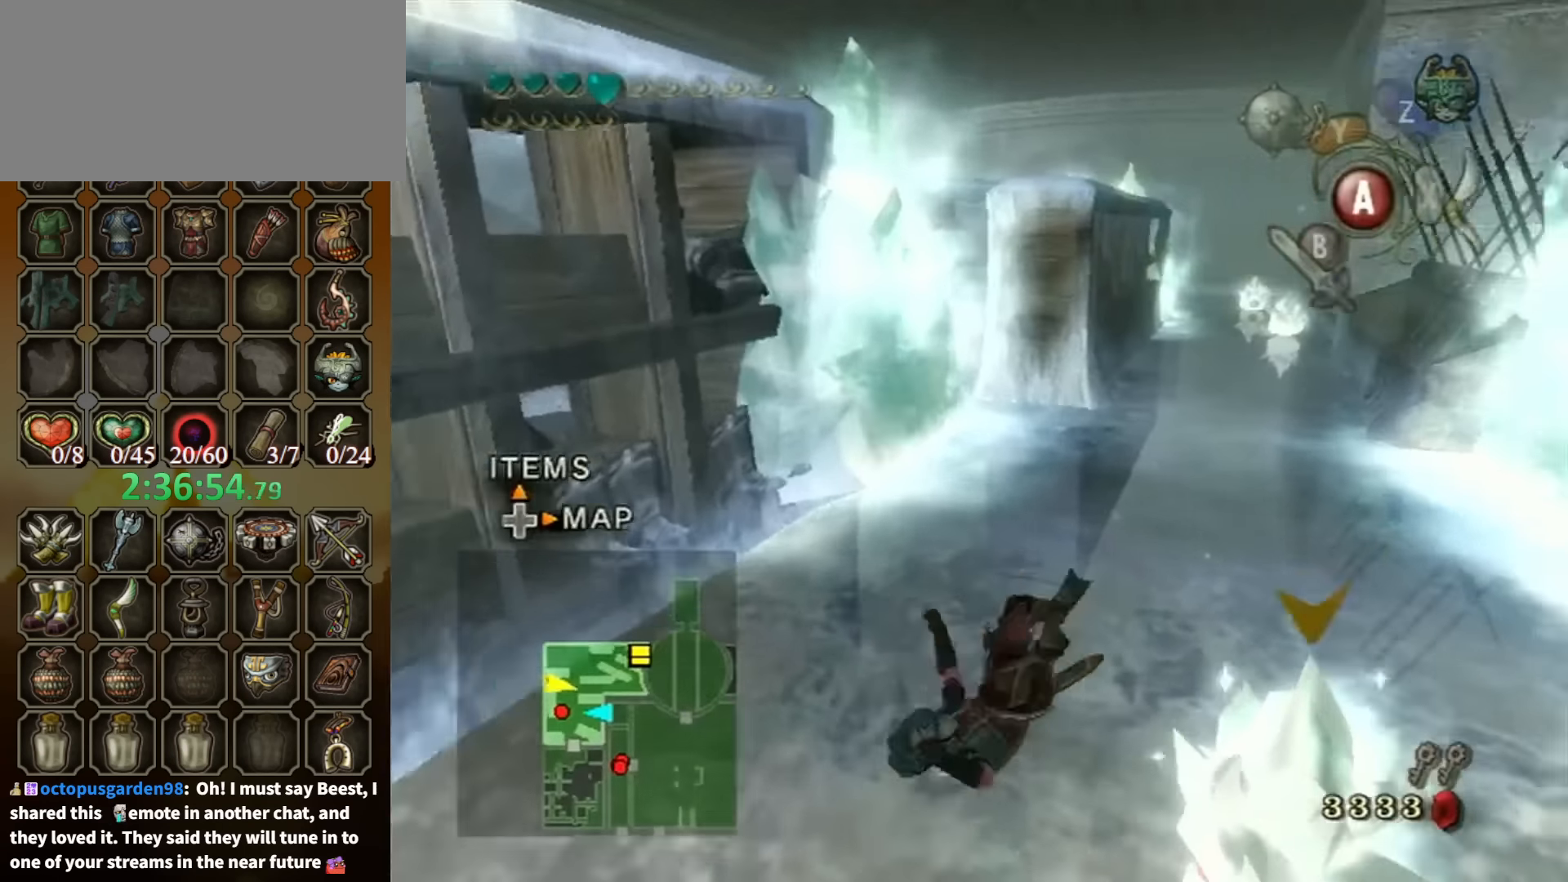
{"buttons": [], "left_stick": "up-left", "right_stick": "center", "events": [[100, "left_stick", "up"], [367, "left_stick", "up-left"]]}
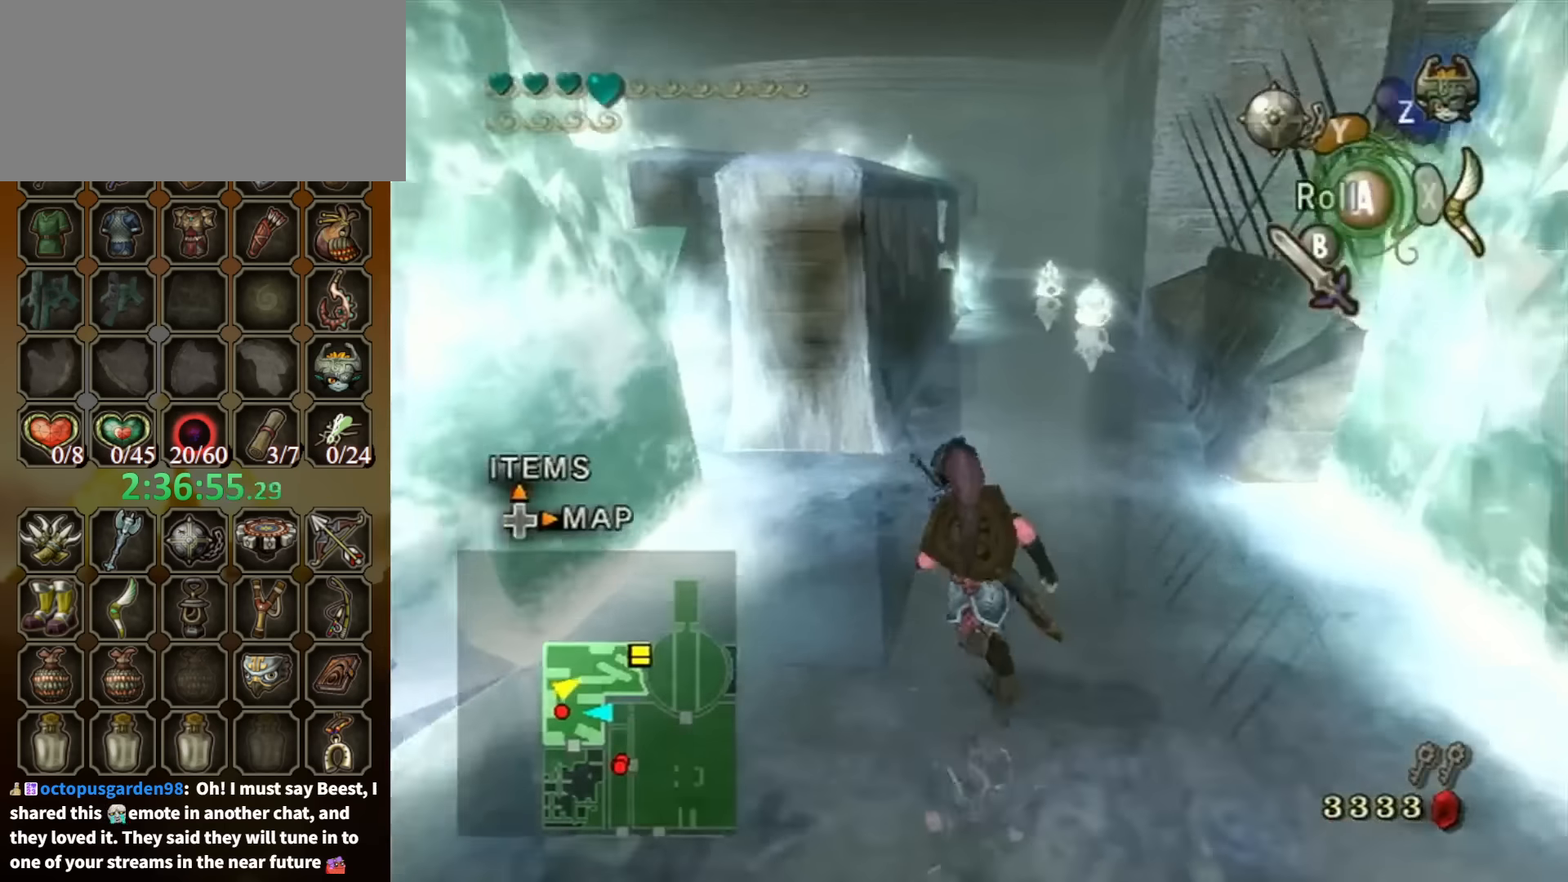
{"buttons": [], "left_stick": "left", "right_stick": "center", "events": [[100, "left_stick", "left"]]}
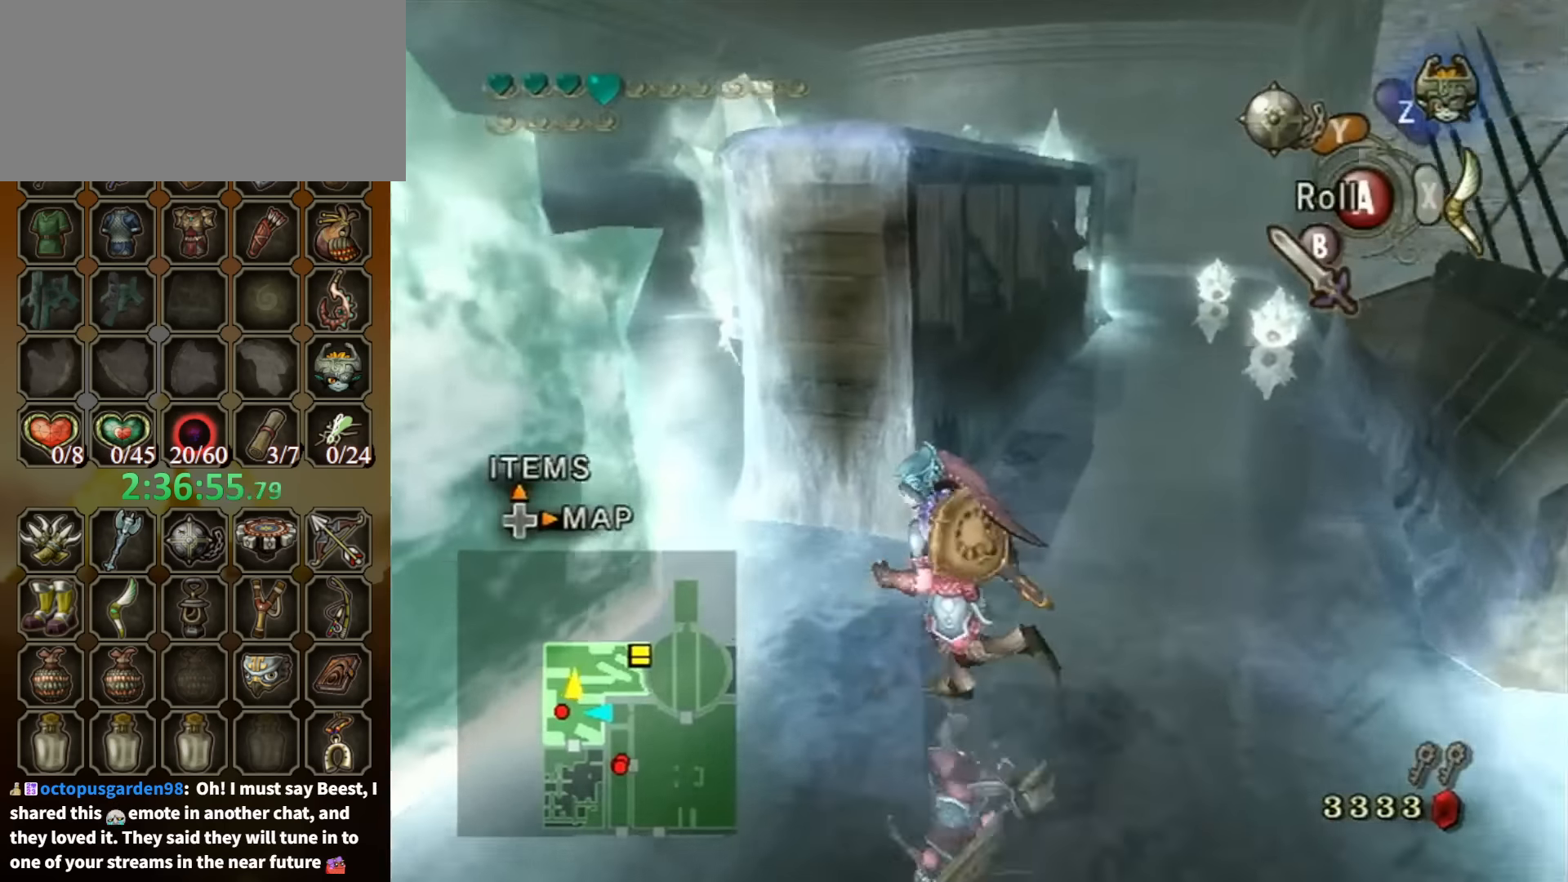
{"buttons": [], "left_stick": "up-left", "right_stick": "center", "events": [[200, "left_stick", "up-left"]]}
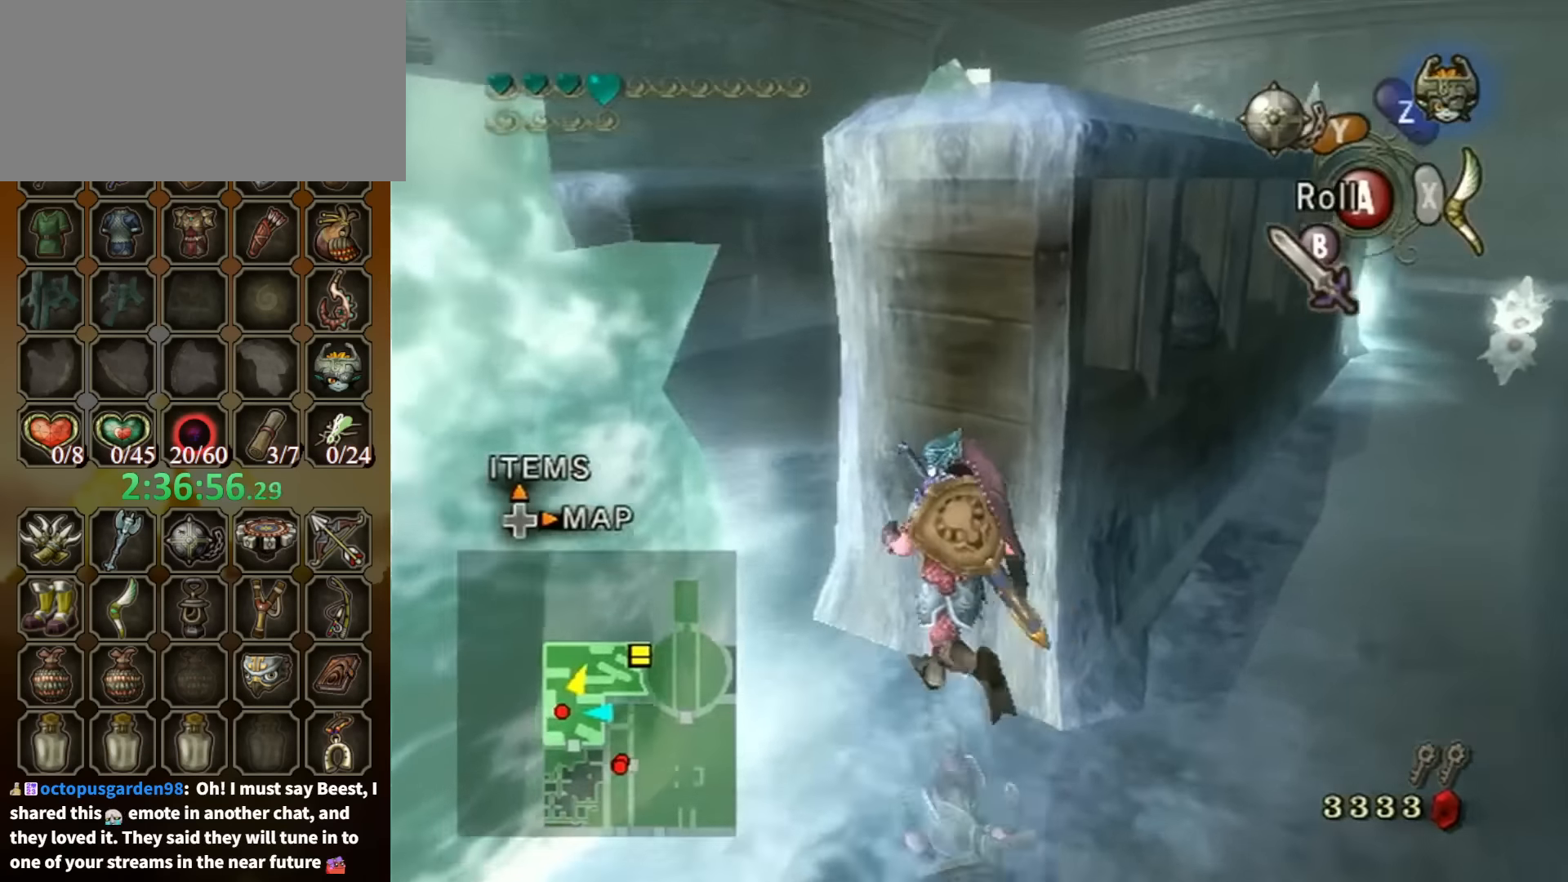
{"buttons": [], "left_stick": "up-right", "right_stick": "left", "events": [[367, "right_stick", "left"], [400, "left_stick", "up-right"]]}
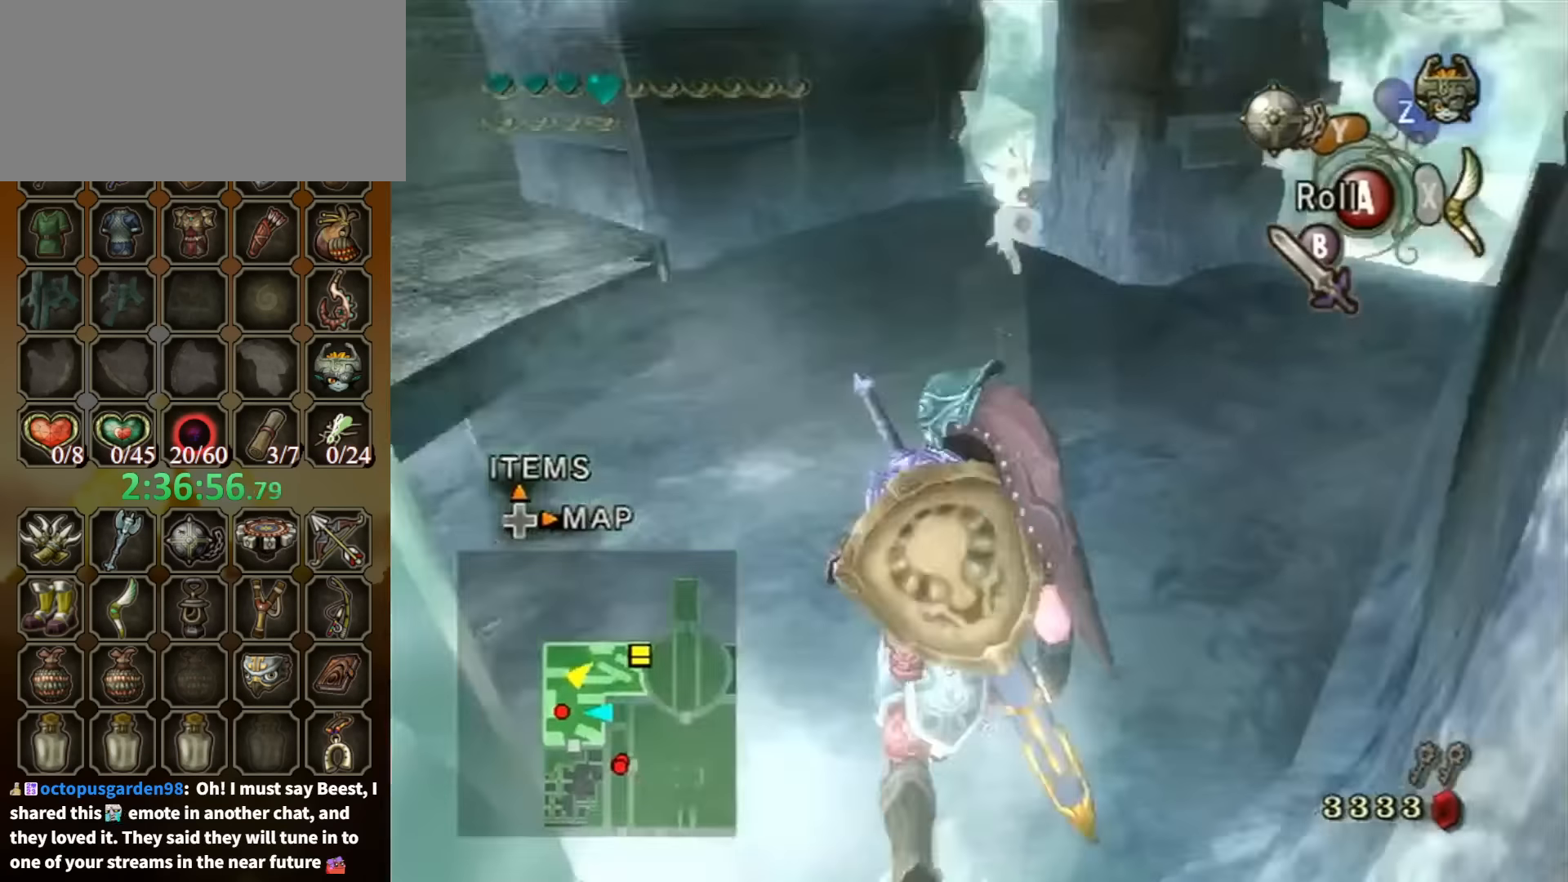
{"buttons": [], "left_stick": "up-right", "right_stick": "center", "events": [[67, "right_stick", "center"], [100, "left_stick", "up"], [234, "left_stick", "up-right"]]}
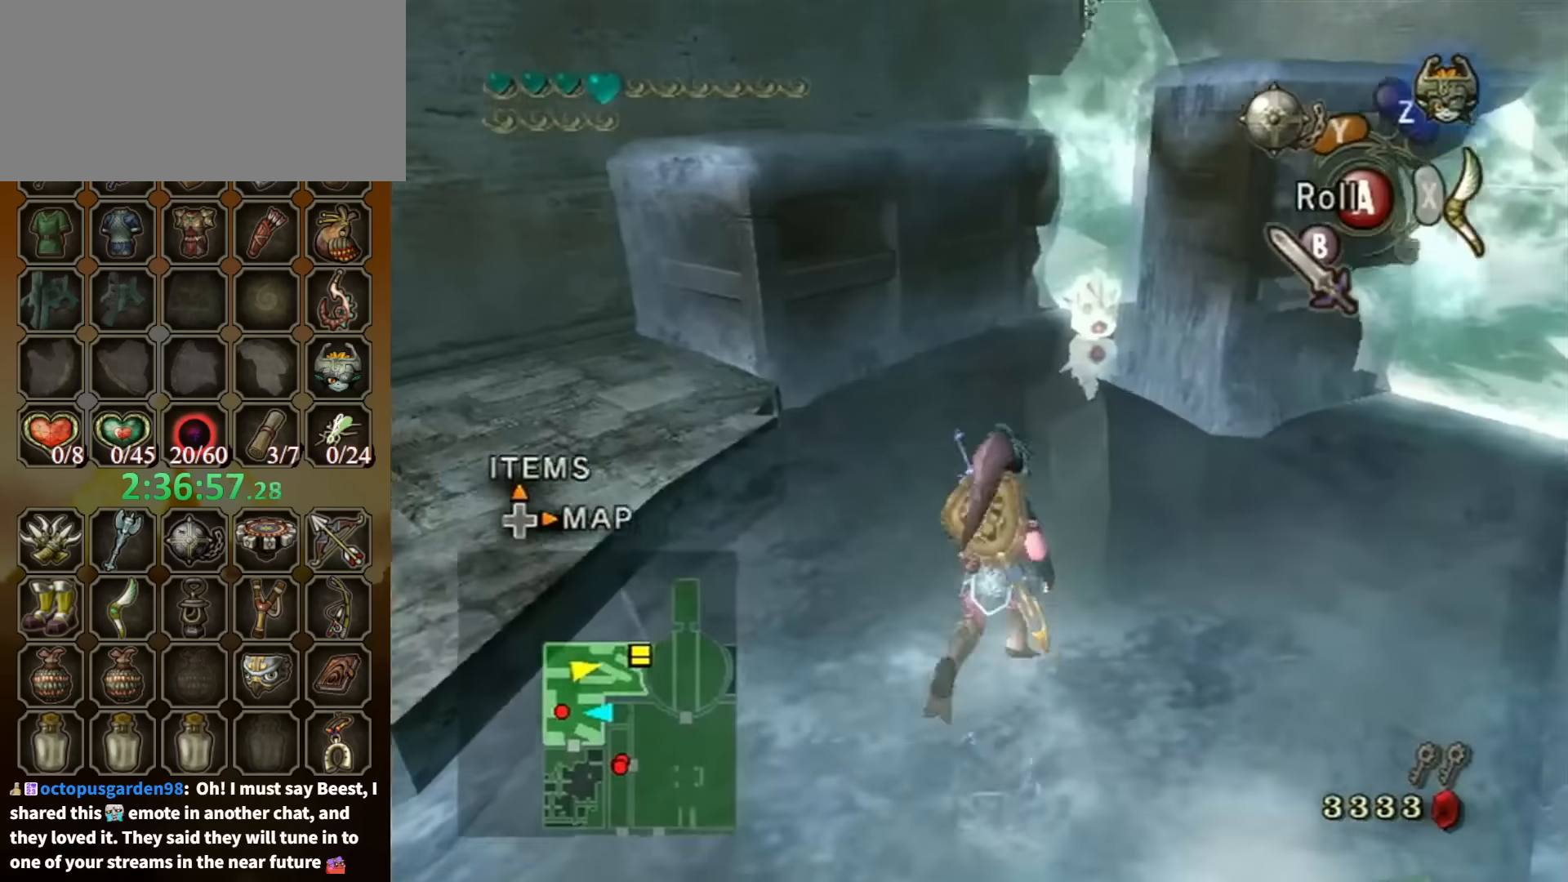
{"buttons": ["Y"], "left_stick": "up", "right_stick": "center", "events": [[67, "left_stick", "up"], [367, "left_stick", "center"], [467, "Y", "down"], [500, "left_stick", "up"]]}
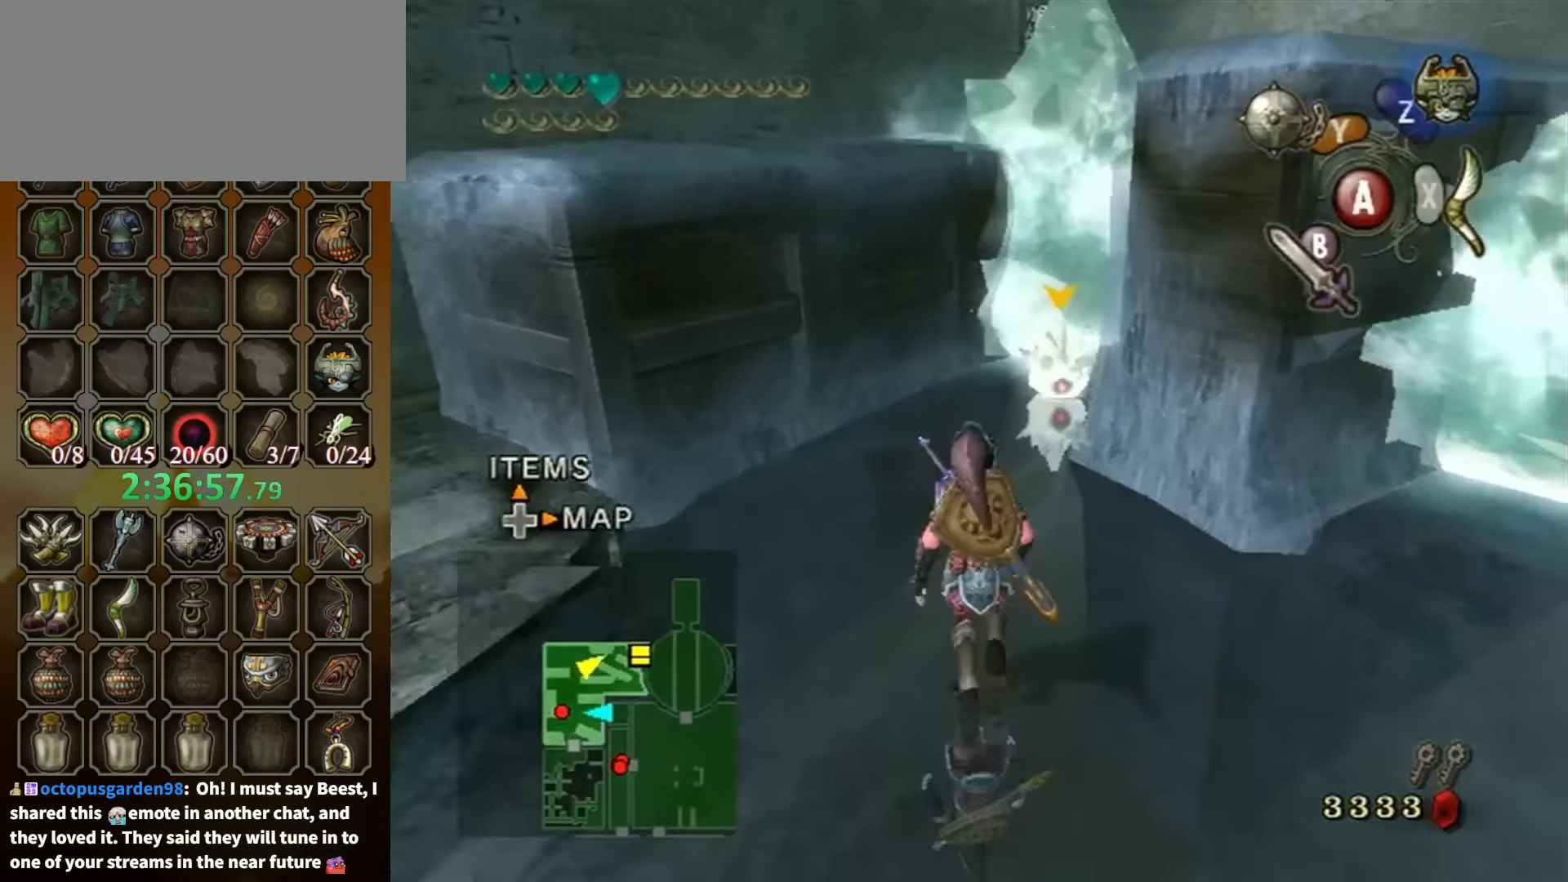
{"buttons": [], "left_stick": "up", "right_stick": "center", "events": [[100, "Y", "up"], [167, "Y", "down"], [234, "Y", "up"]]}
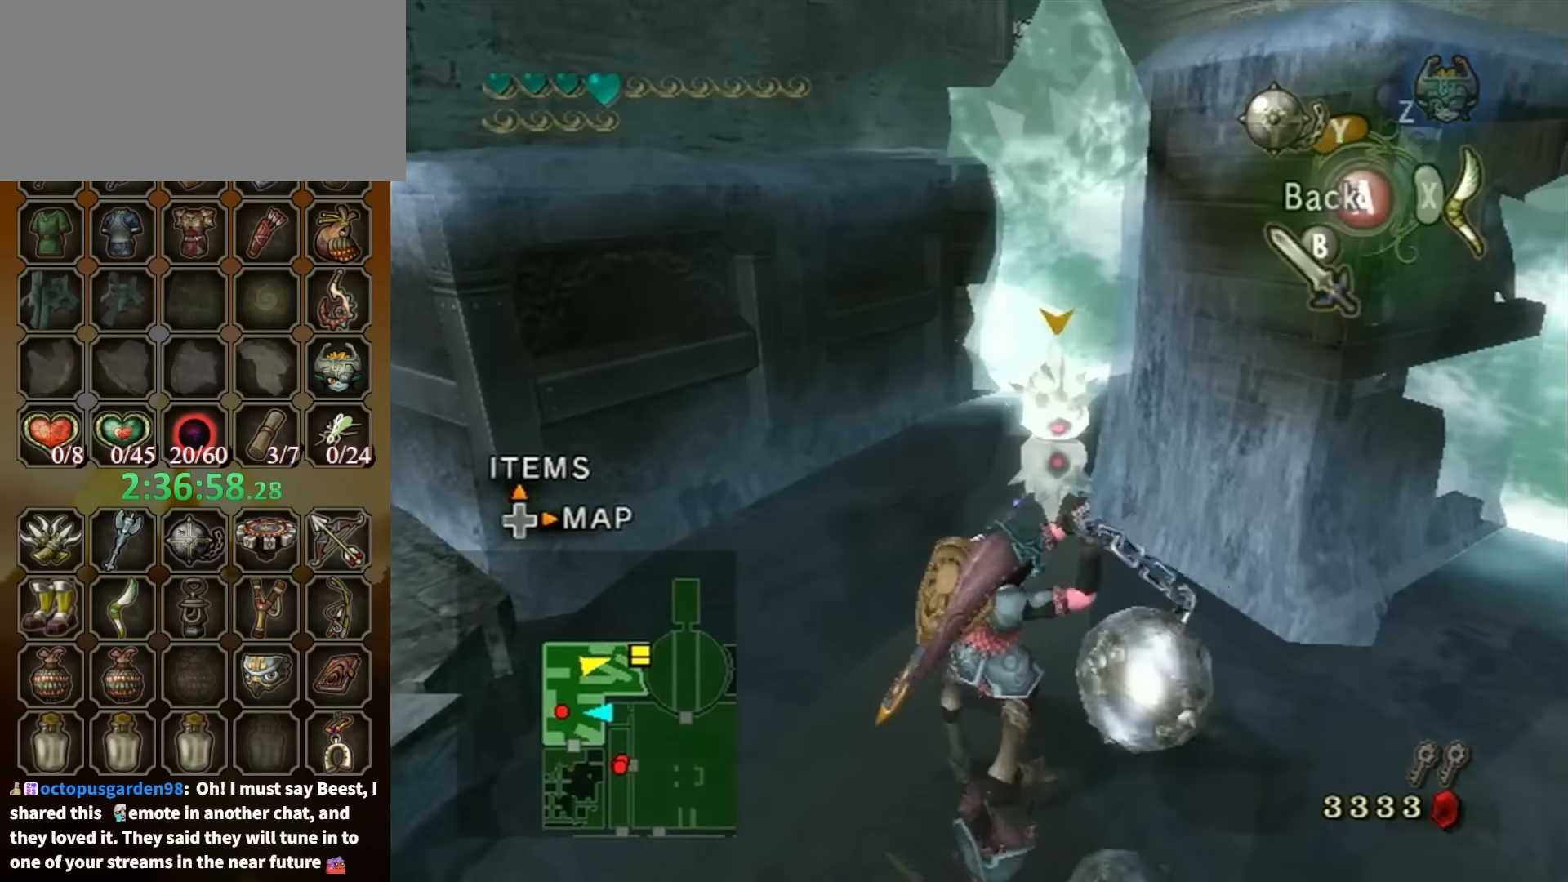
{"buttons": [], "left_stick": "up", "right_stick": "center", "events": []}
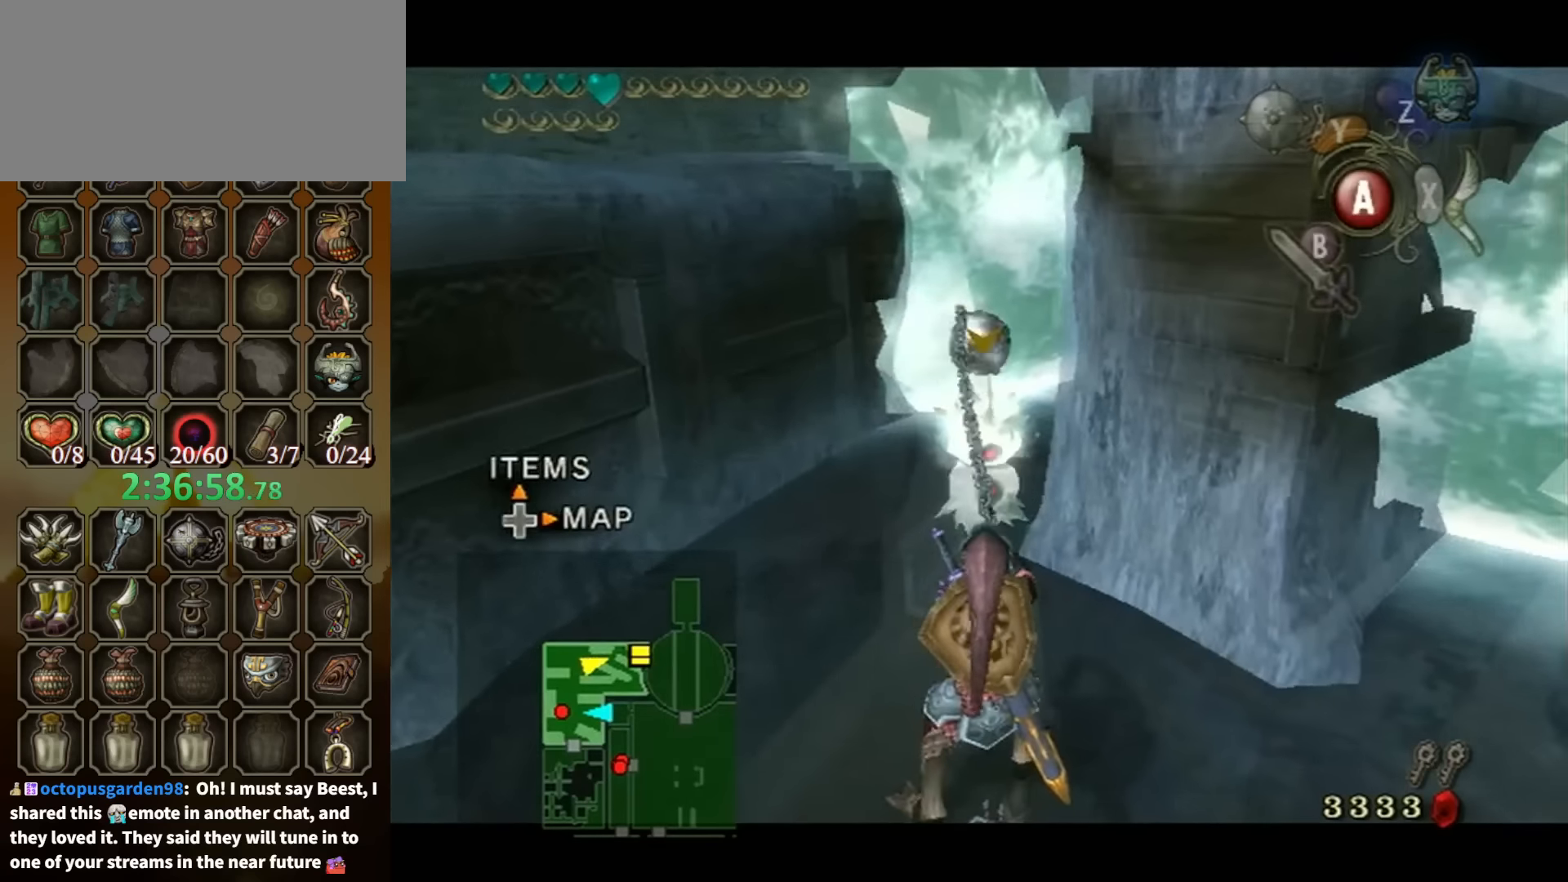
{"buttons": [], "left_stick": "up", "right_stick": "center", "events": []}